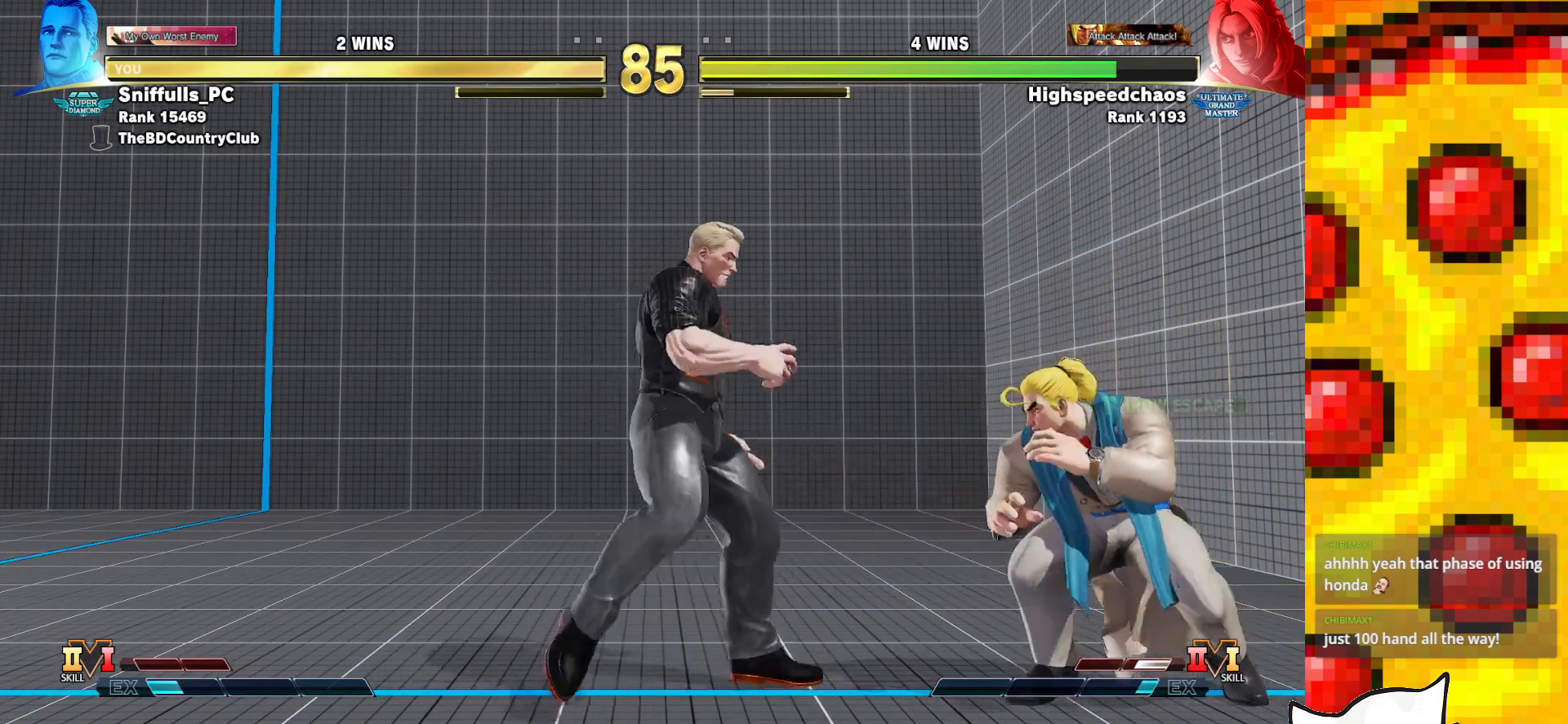
Gameplay with a controller (arcade stick); each line is a JSON object with the inputs held at the frame after it. "events" lists button and stick changes between this image and that frame as [ms after this image, input, new state], when the widget could be followed in between. Not read: L3 MP R3.
{"buttons": ["DPAD_RIGHT"], "events": [[200, "DPAD_LEFT", "up"], [450, "DPAD_RIGHT", "down"]]}
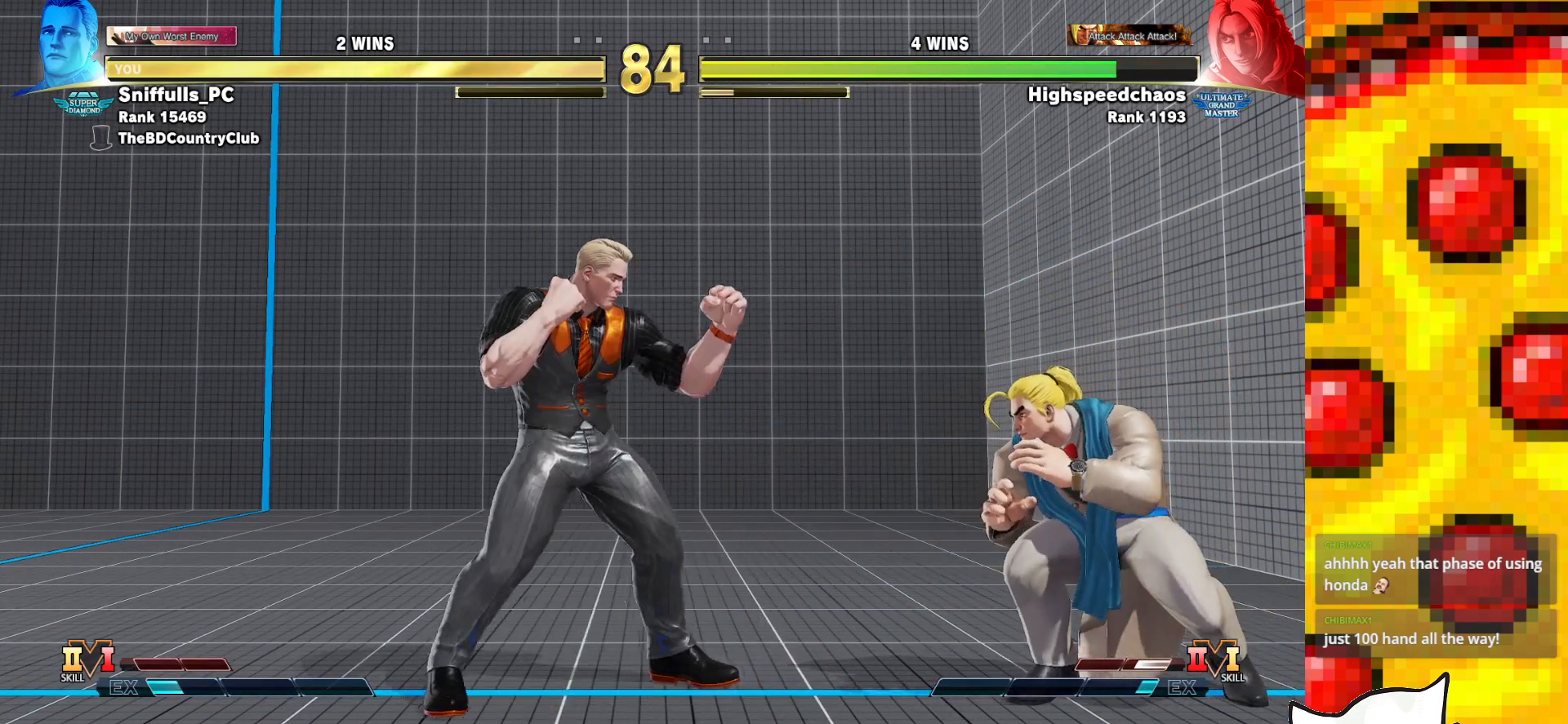
{"buttons": ["DPAD_LEFT"], "events": [[283, "DPAD_RIGHT", "up"], [300, "DPAD_LEFT", "down"]]}
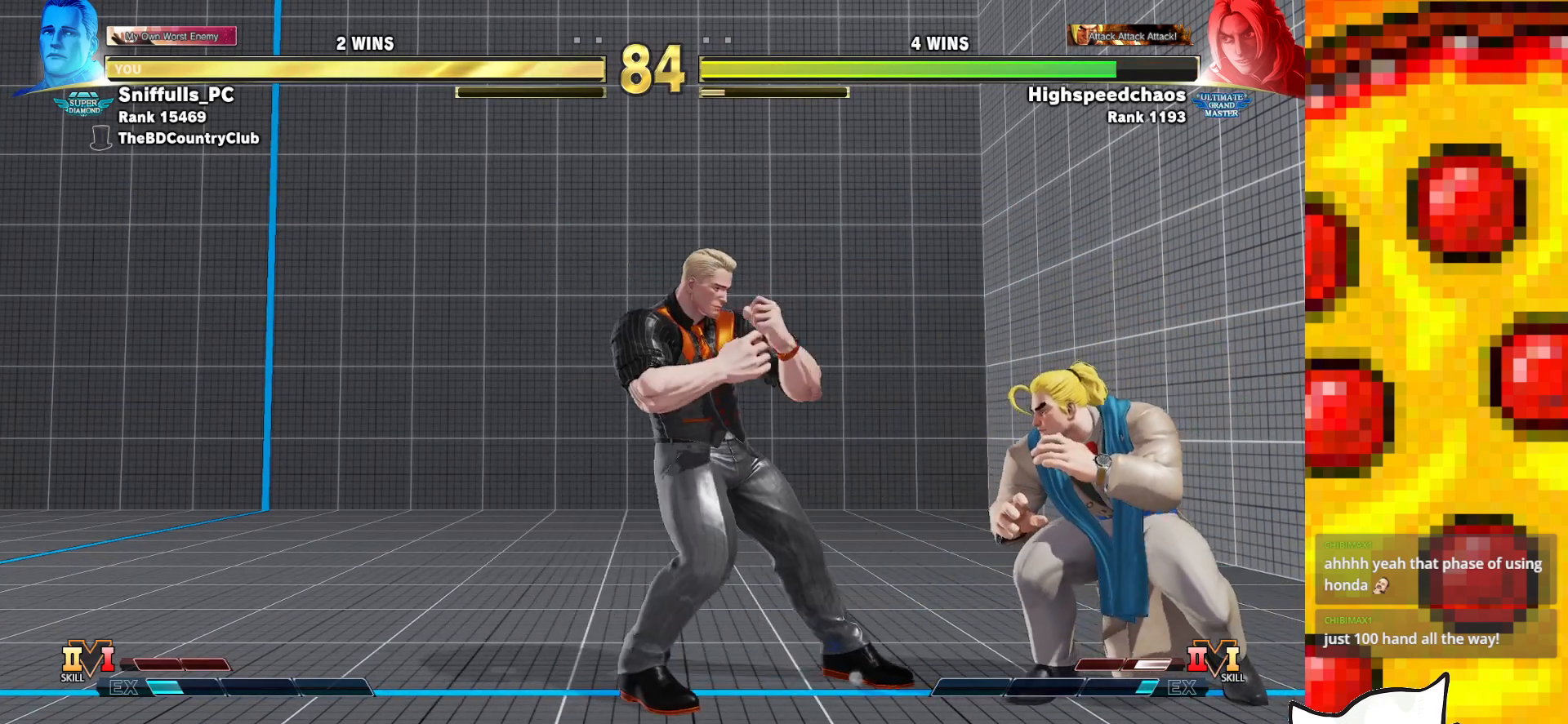
{"buttons": ["DPAD_LEFT"], "events": [[83, "DPAD_LEFT", "up"], [100, "DPAD_RIGHT", "down"], [250, "TRIANGLE", "down"], [317, "DPAD_RIGHT", "up"], [400, "DPAD_LEFT", "down"], [417, "TRIANGLE", "up"]]}
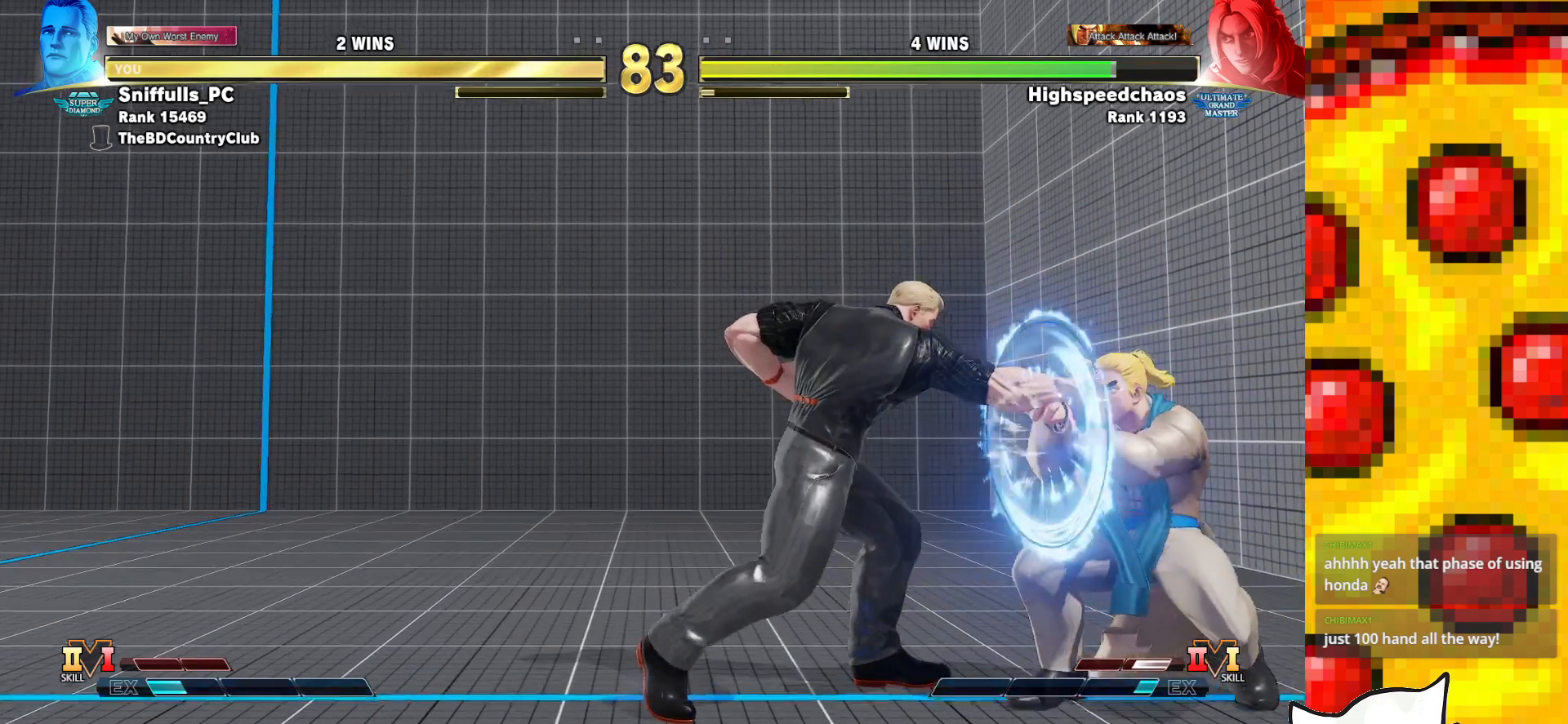
{"buttons": [], "events": [[133, "DPAD_LEFT", "up"]]}
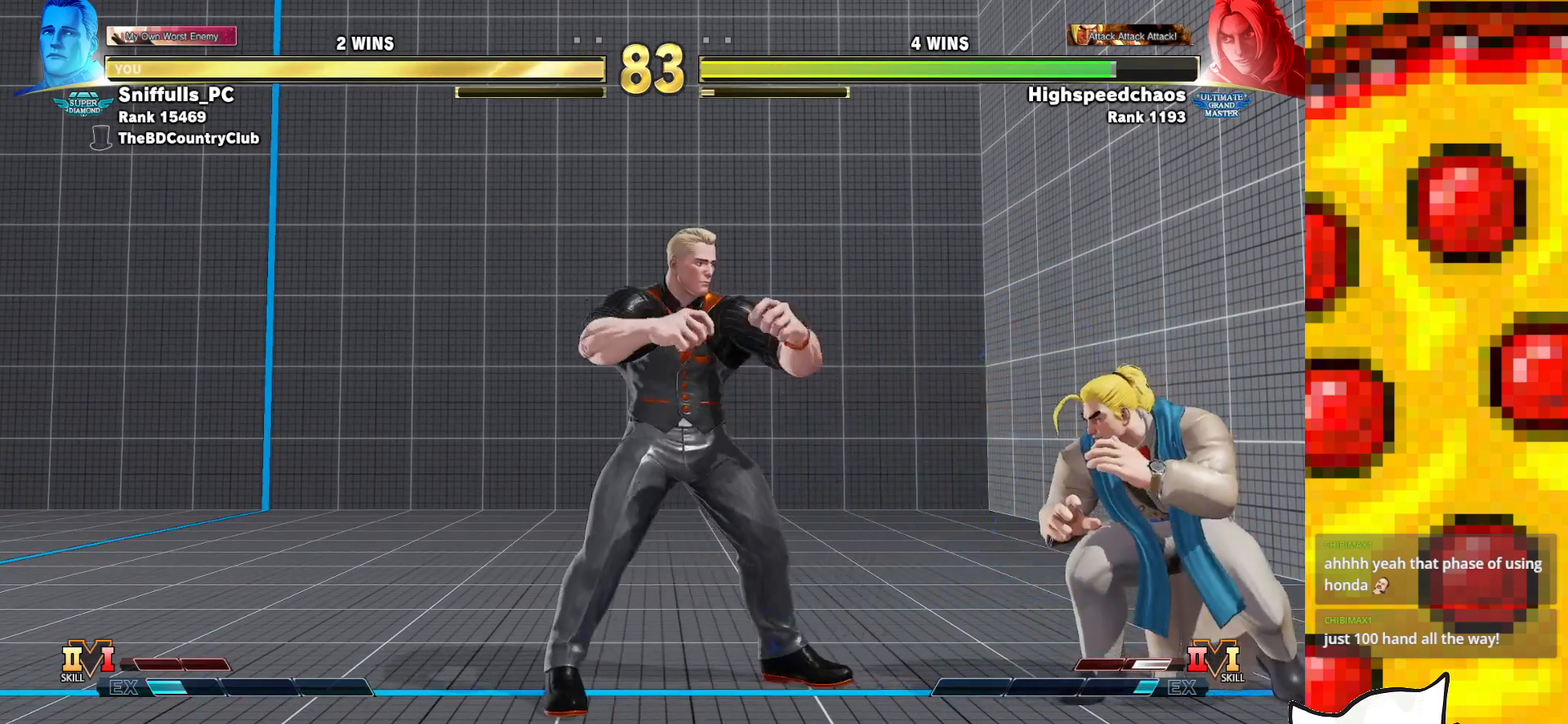
{"buttons": [], "events": [[33, "DPAD_RIGHT", "down"], [233, "DPAD_RIGHT", "up"], [250, "DPAD_LEFT", "down"], [283, "TRIANGLE", "down"], [317, "DPAD_LEFT", "up"], [450, "TRIANGLE", "up"]]}
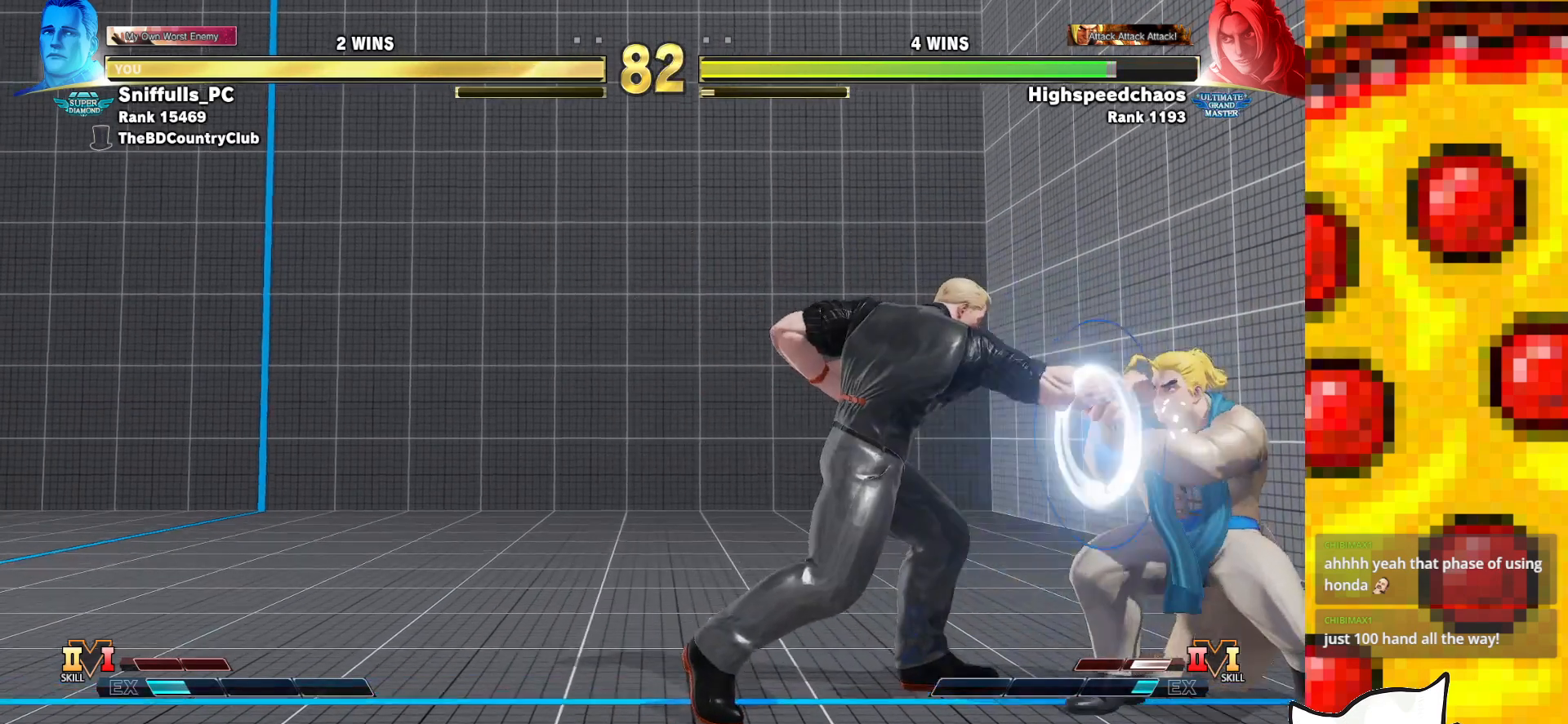
{"buttons": ["TRIANGLE"], "events": [[317, "TRIANGLE", "down"]]}
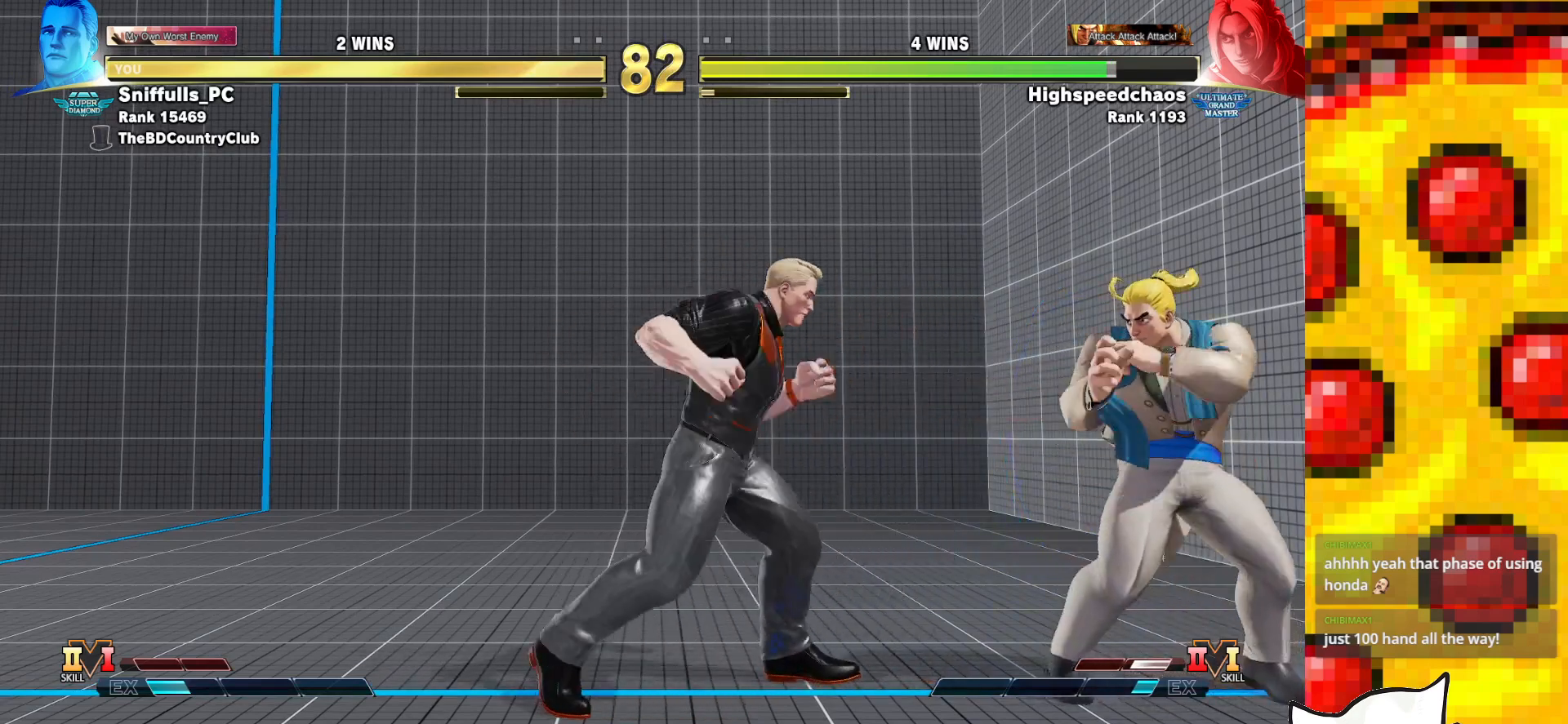
{"buttons": [], "events": [[67, "TRIANGLE", "up"], [150, "DPAD_LEFT", "down"], [350, "DPAD_LEFT", "up"]]}
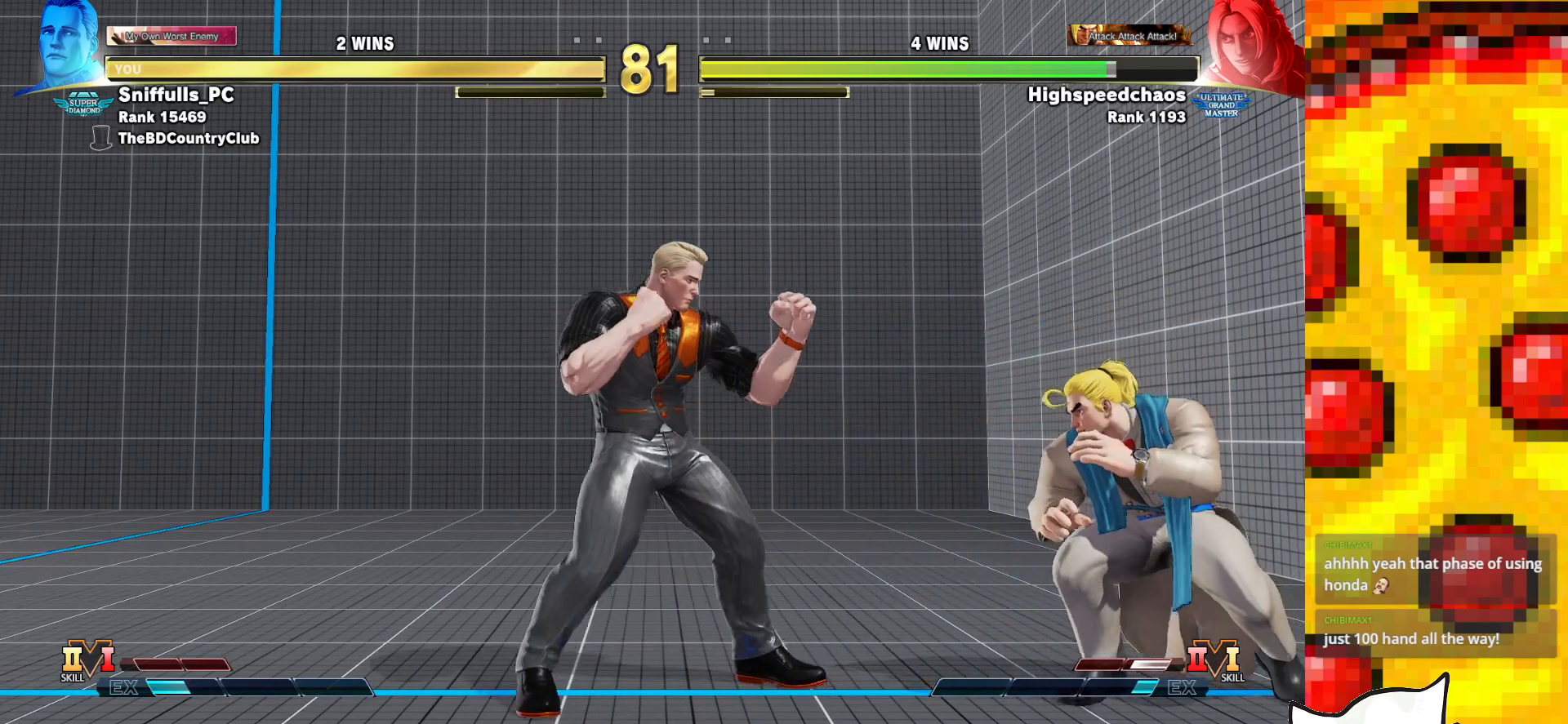
{"buttons": [], "events": [[50, "DPAD_RIGHT", "down"], [267, "CROSS", "down"], [350, "DPAD_RIGHT", "up"], [400, "CROSS", "up"]]}
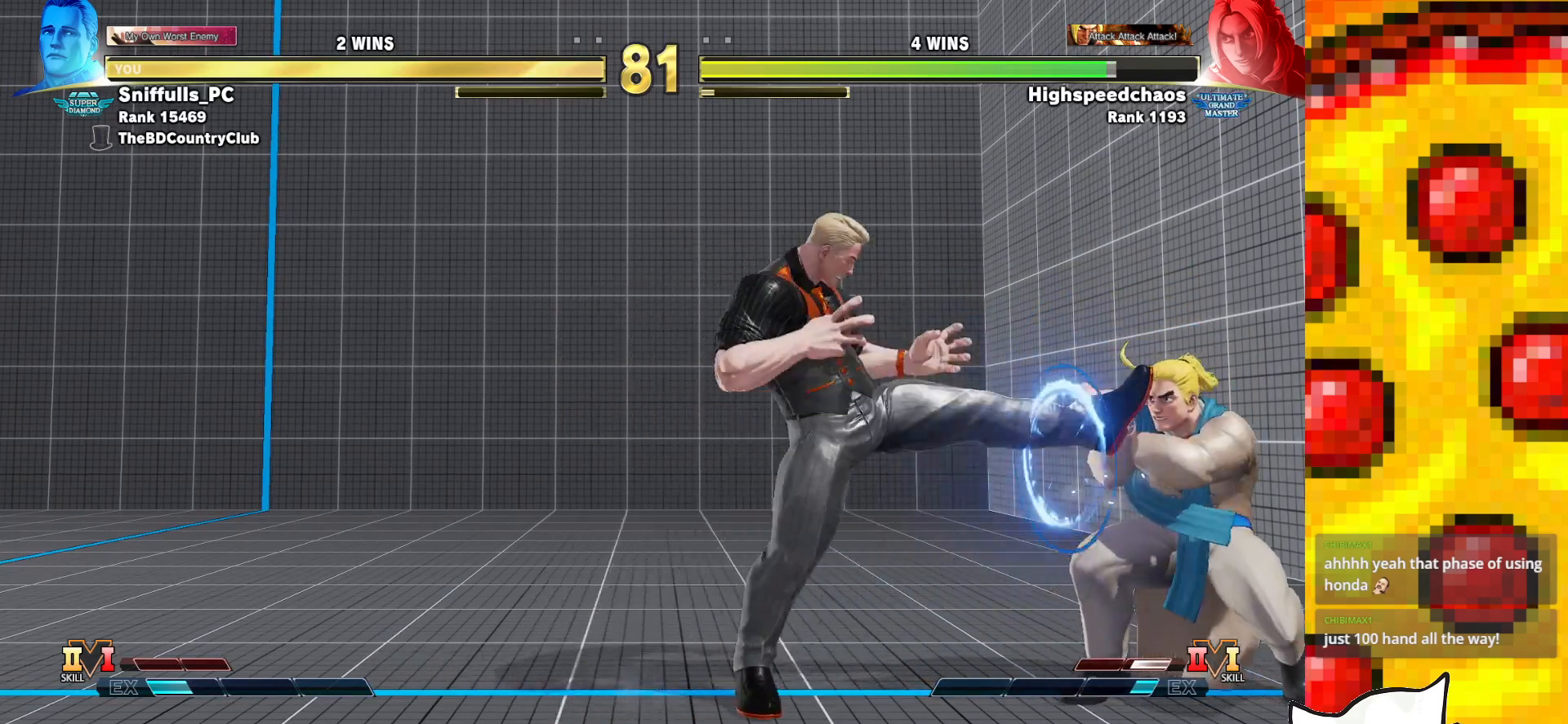
{"buttons": ["CROSS", "DPAD_RIGHT"], "events": [[33, "DPAD_RIGHT", "down"], [450, "CROSS", "down"]]}
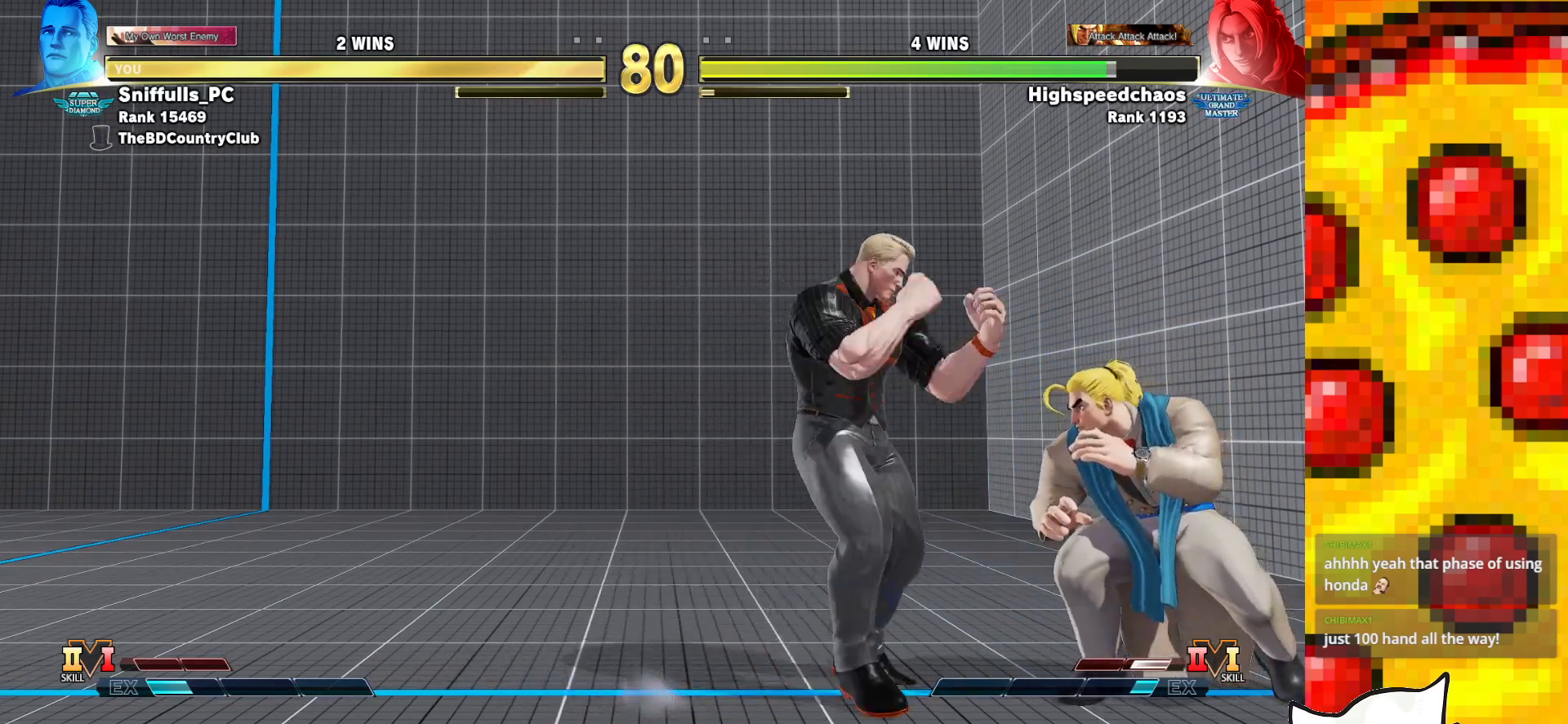
{"buttons": ["DPAD_RIGHT"], "events": [[100, "CROSS", "up"]]}
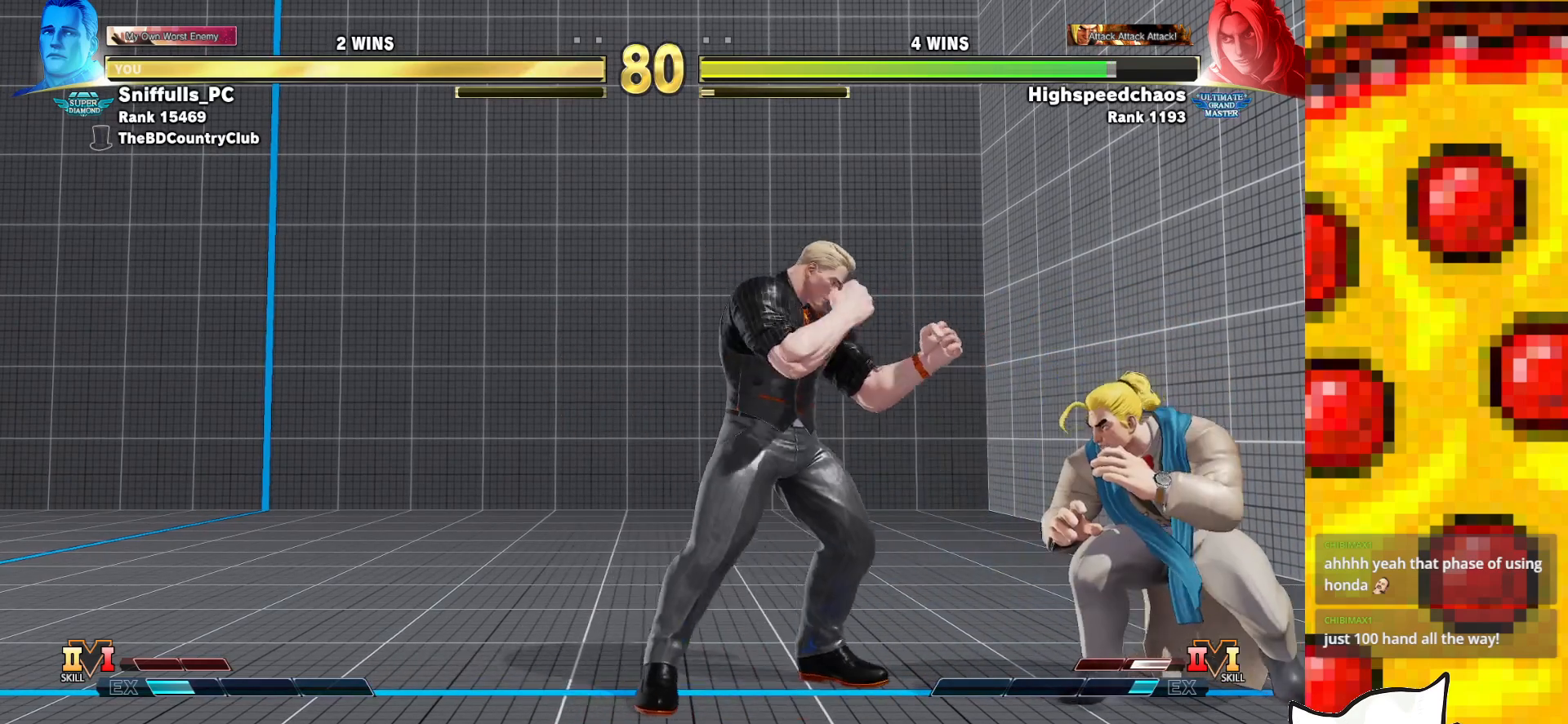
{"buttons": ["DPAD_LEFT"], "events": [[300, "DPAD_RIGHT", "up"], [317, "DPAD_LEFT", "down"]]}
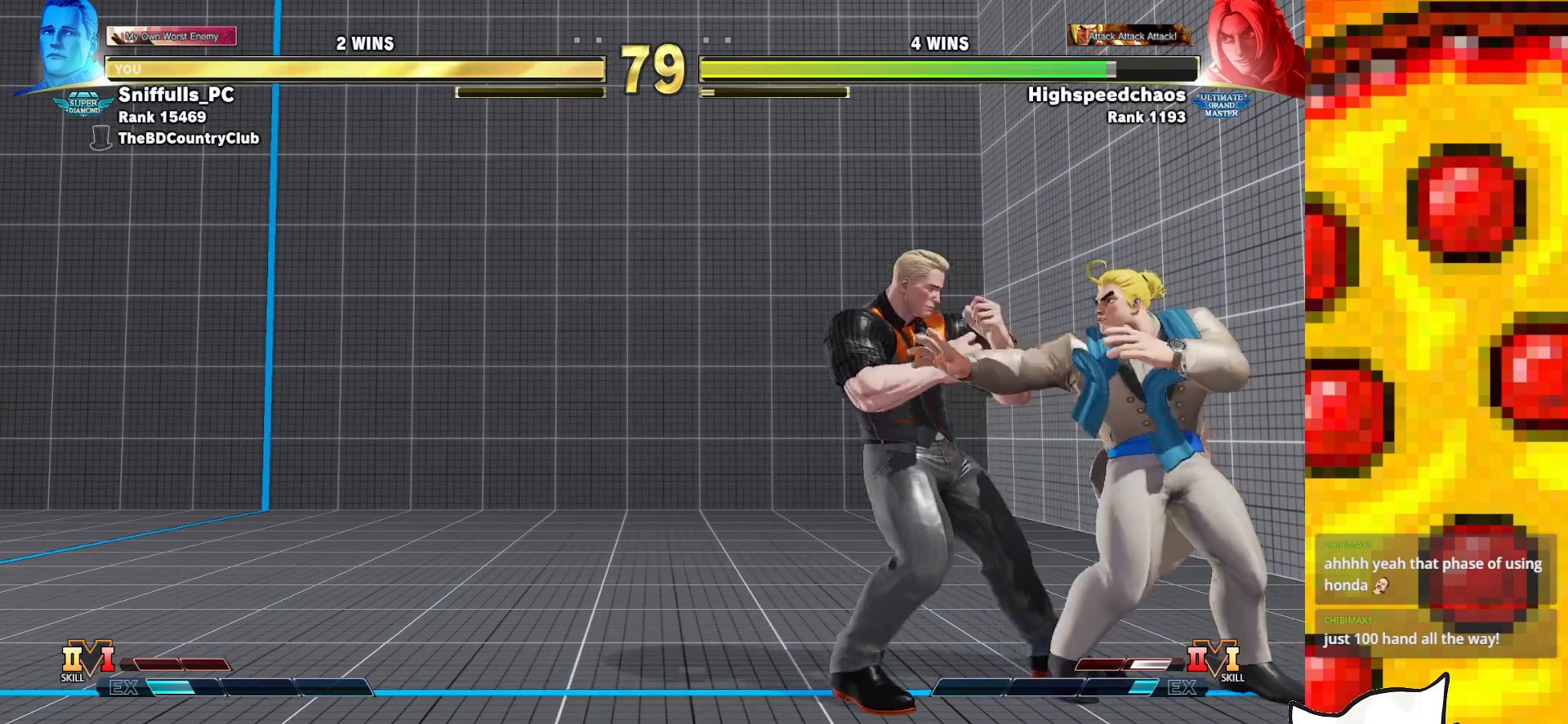
{"buttons": ["CROSS", "SQUARE", "DPAD_RIGHT"], "events": [[167, "DPAD_LEFT", "up"], [167, "DPAD_RIGHT", "down"], [433, "CROSS", "down"], [433, "SQUARE", "down"]]}
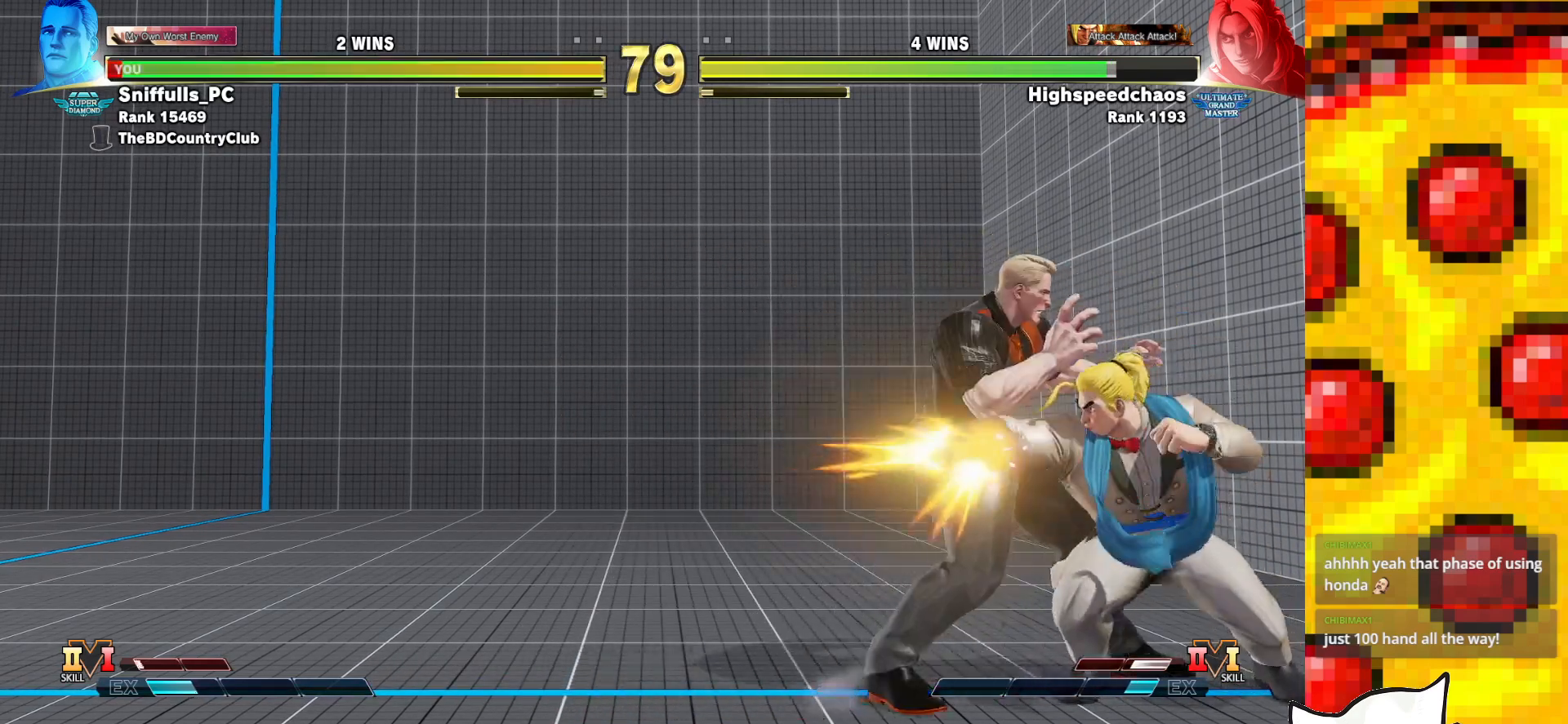
{"buttons": ["DPAD_DOWN", "DPAD_LEFT"], "events": [[33, "CROSS", "up"], [33, "SQUARE", "up"], [150, "DPAD_RIGHT", "up"], [233, "DPAD_LEFT", "down"], [250, "DPAD_DOWN", "down"]]}
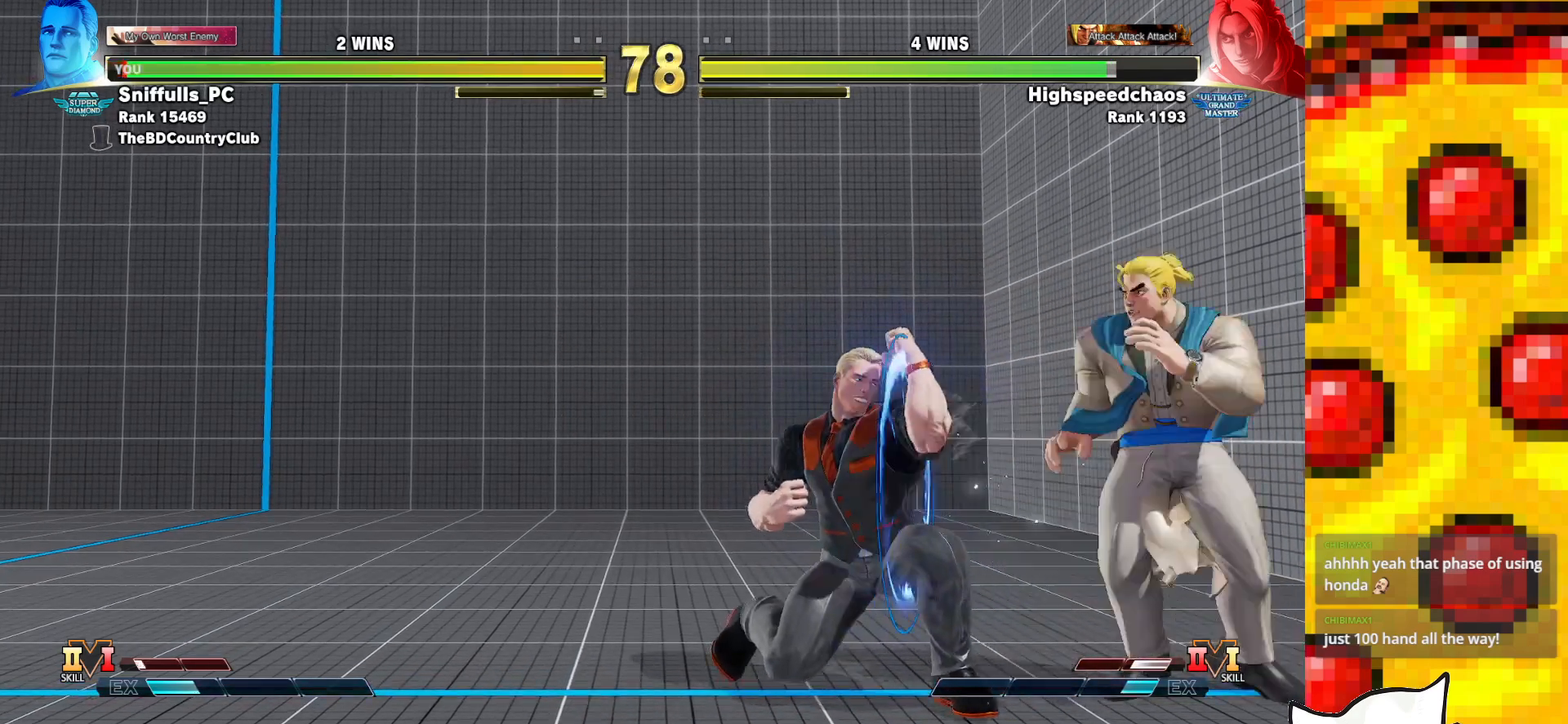
{"buttons": ["DPAD_DOWN", "DPAD_LEFT"], "events": [[217, "TRIANGLE", "down"], [367, "TRIANGLE", "up"]]}
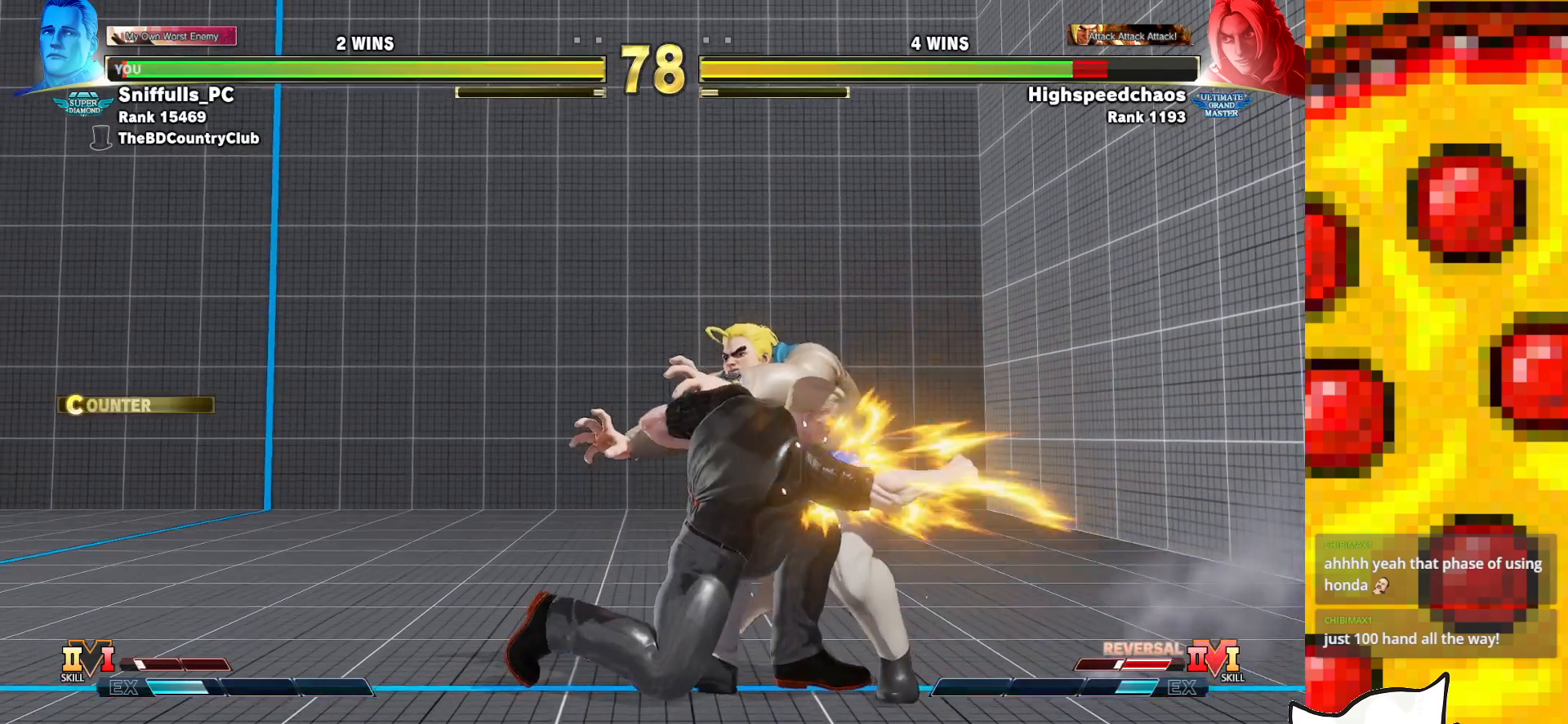
{"buttons": [], "events": [[233, "SQUARE", "down"], [283, "DPAD_LEFT", "up"], [317, "DPAD_RIGHT", "down"], [317, "SQUARE", "up"], [367, "DPAD_DOWN", "up"], [417, "CIRCLE", "down"], [433, "DPAD_RIGHT", "up"], [500, "CIRCLE", "up"]]}
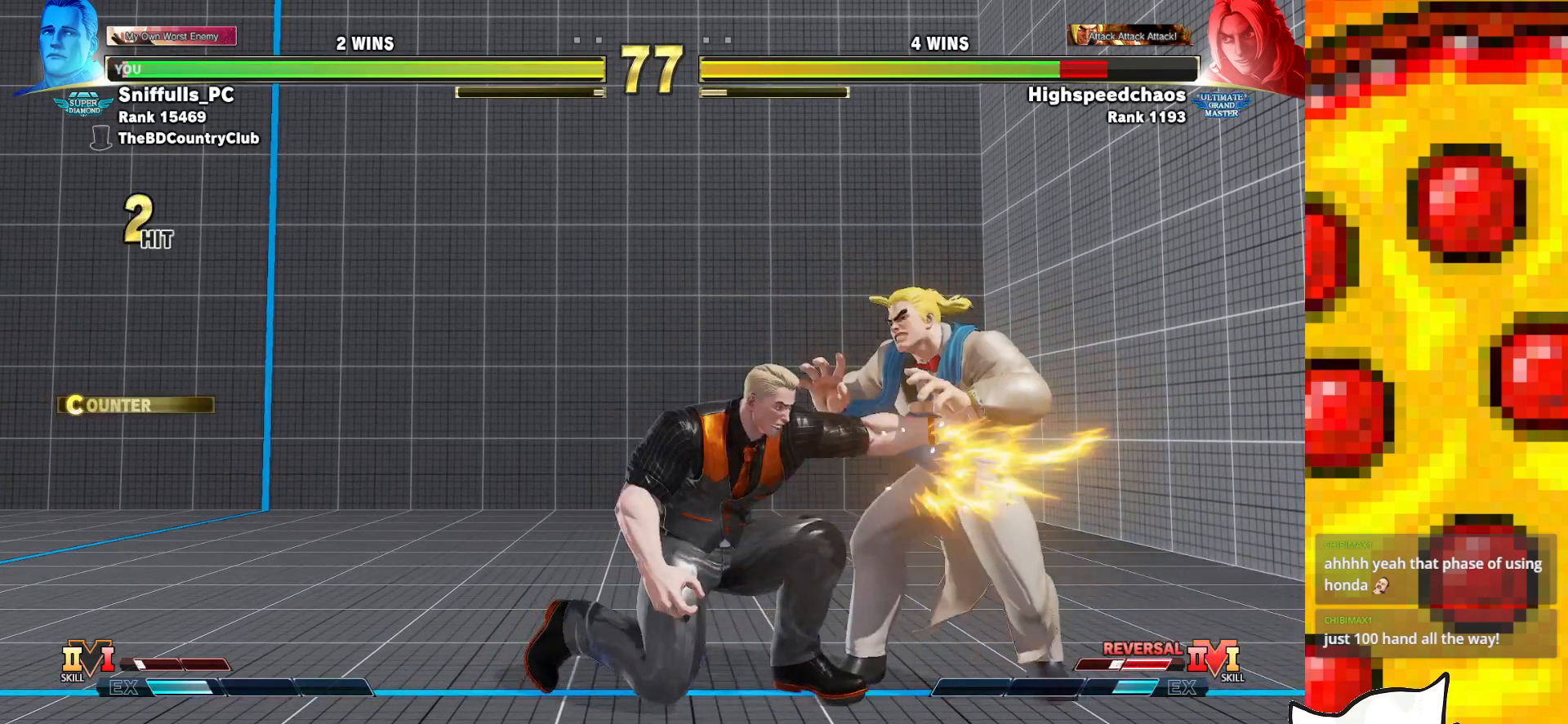
{"buttons": [], "events": []}
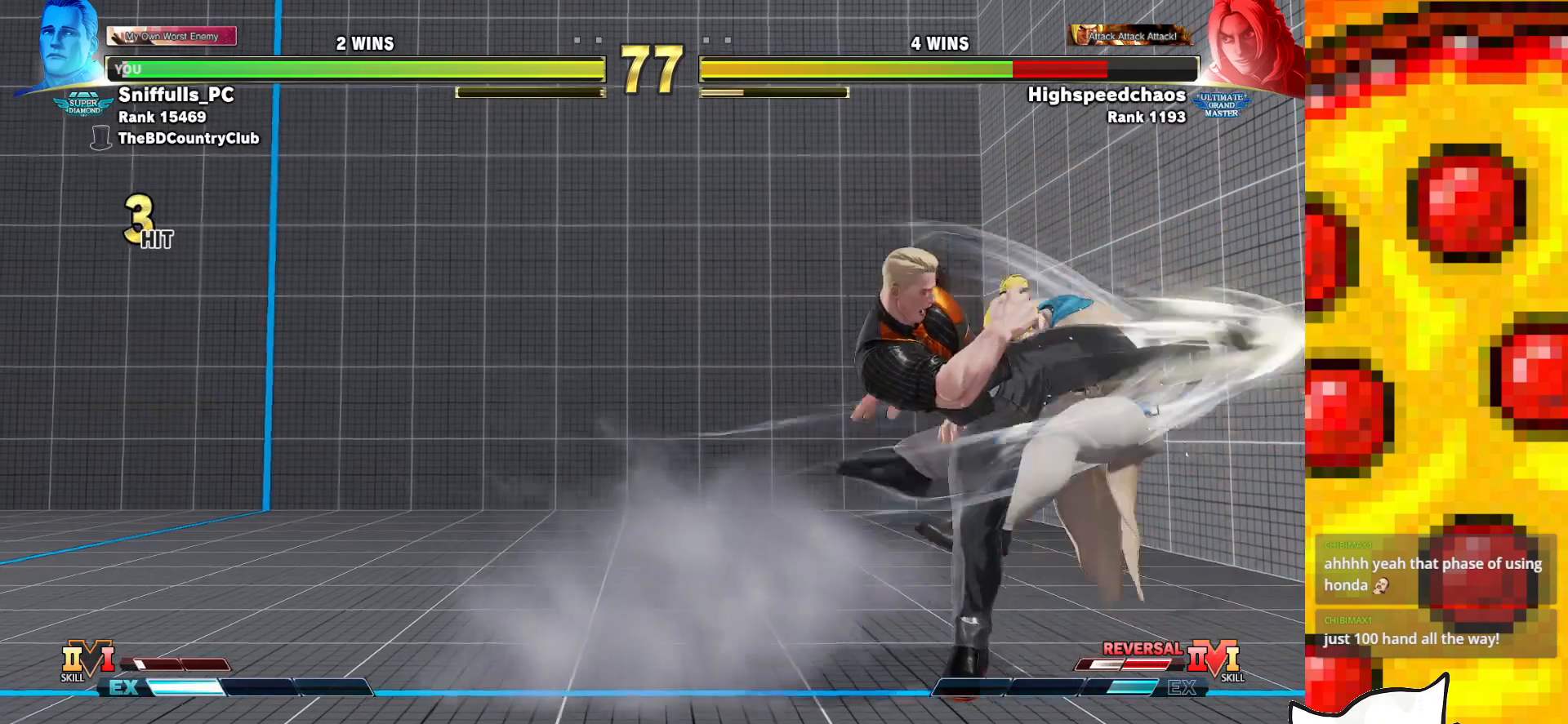
{"buttons": ["DPAD_RIGHT"], "events": [[300, "DPAD_RIGHT", "down"]]}
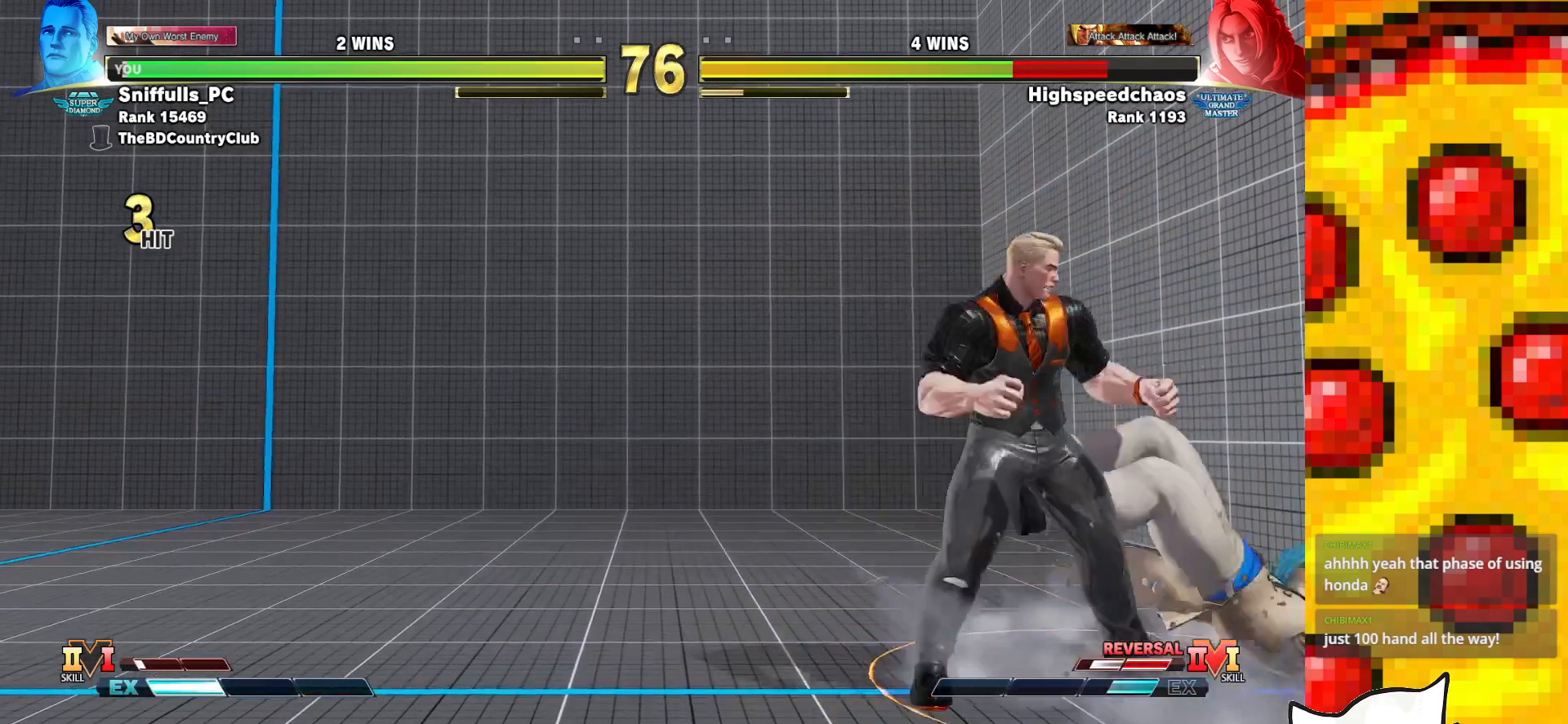
{"buttons": [], "events": [[383, "DPAD_RIGHT", "up"]]}
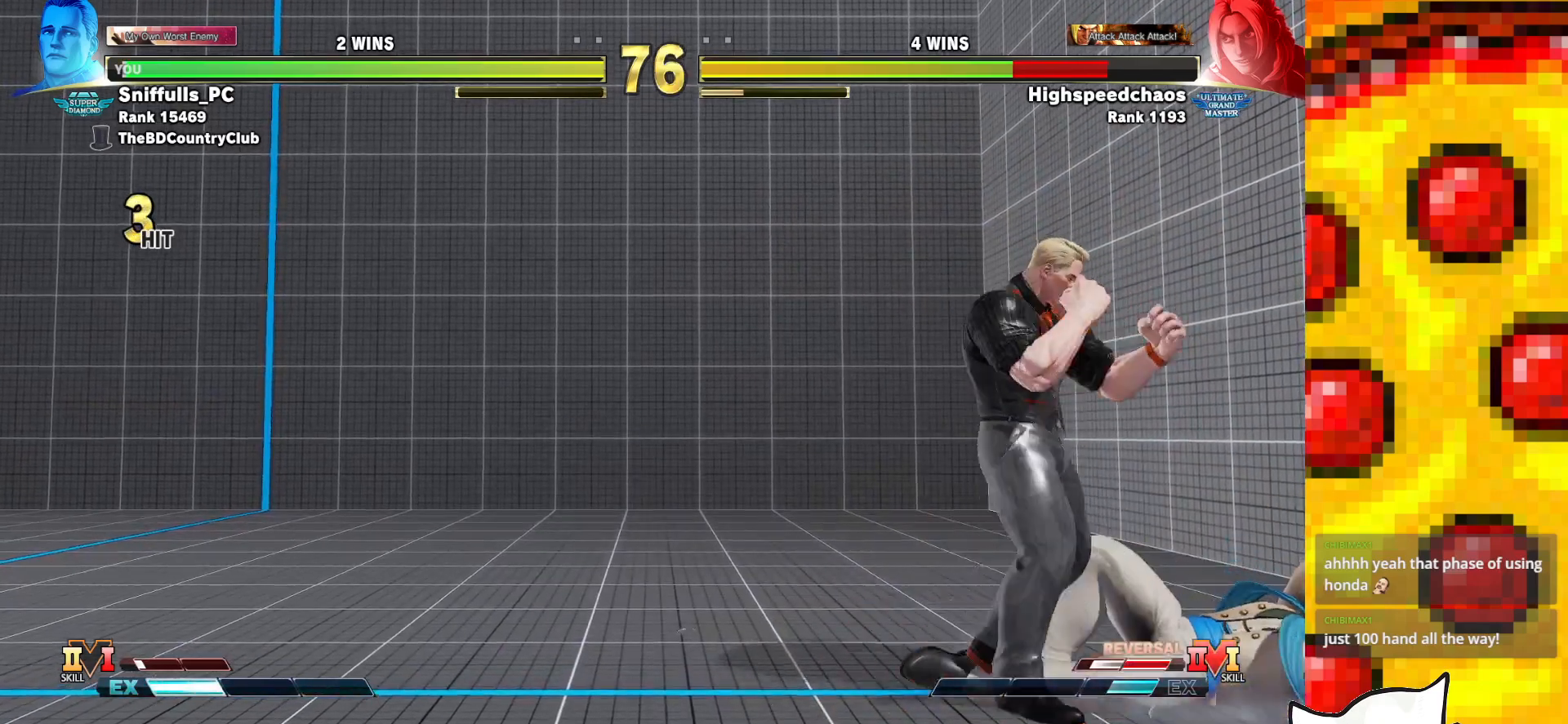
{"buttons": ["DPAD_RIGHT"], "events": [[250, "DPAD_RIGHT", "down"]]}
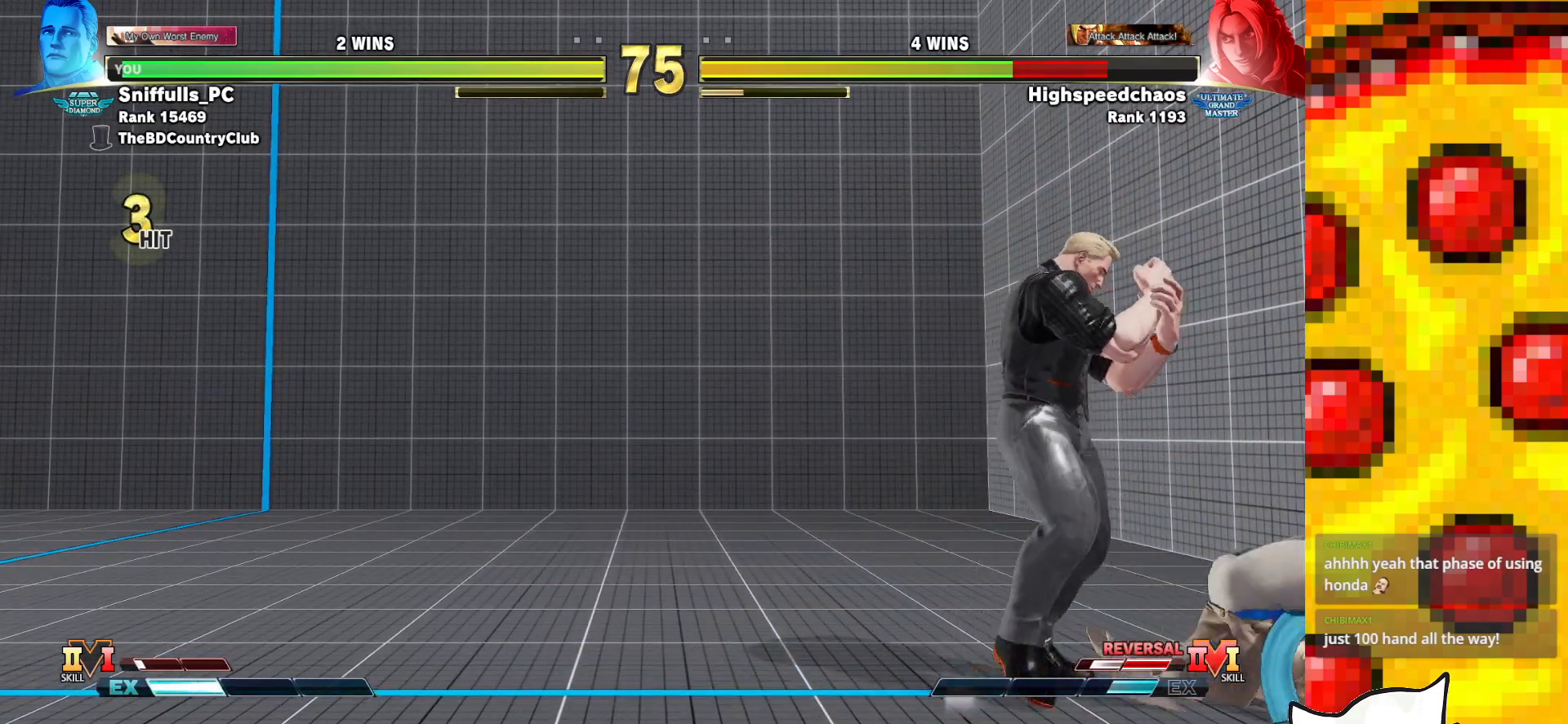
{"buttons": ["DPAD_LEFT"], "events": [[200, "DPAD_DOWN", "down"], [217, "DPAD_RIGHT", "up"], [250, "DPAD_LEFT", "down"], [267, "SQUARE", "down"], [400, "SQUARE", "up"], [483, "DPAD_DOWN", "up"]]}
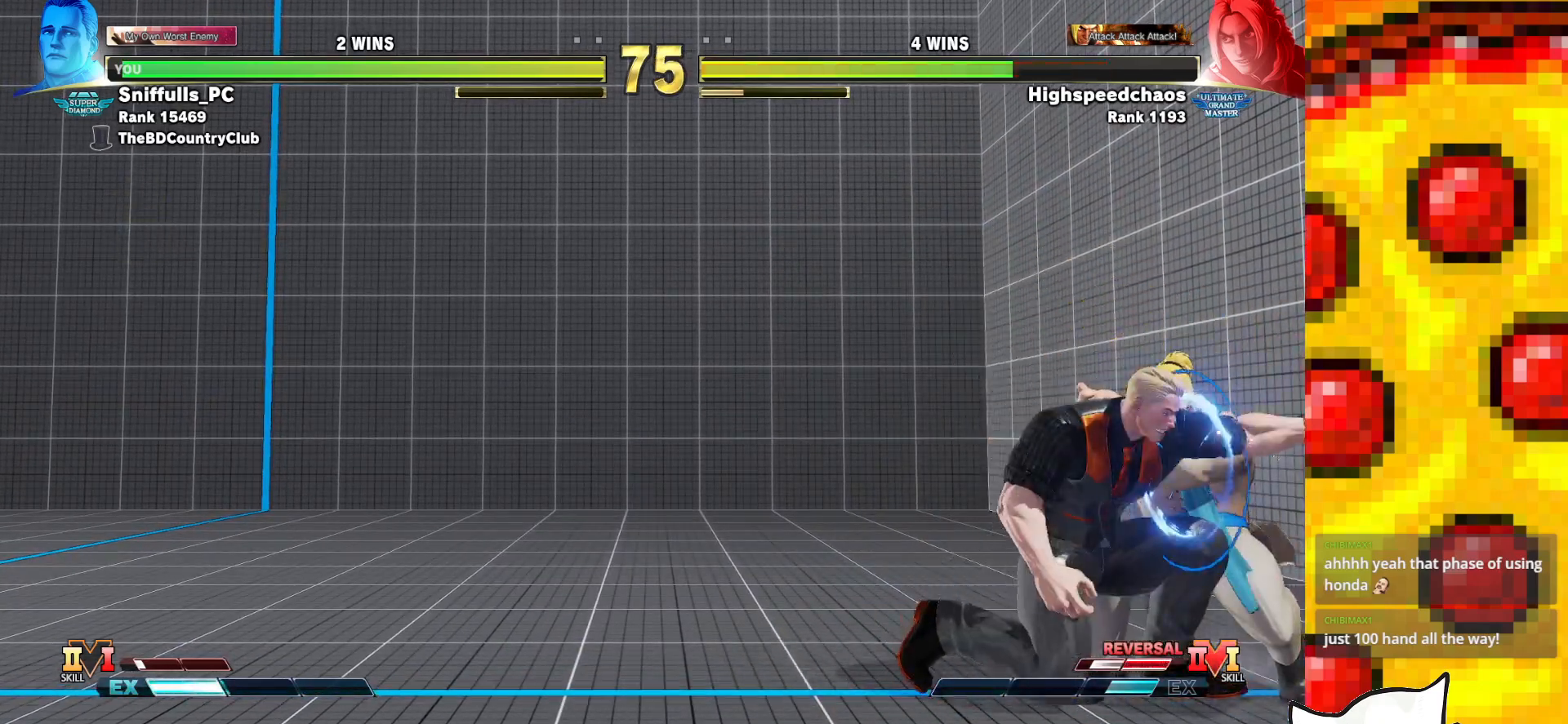
{"buttons": ["TRIANGLE", "DPAD_DOWN"], "events": [[400, "TRIANGLE", "down"], [417, "DPAD_LEFT", "up"], [433, "DPAD_DOWN", "down"]]}
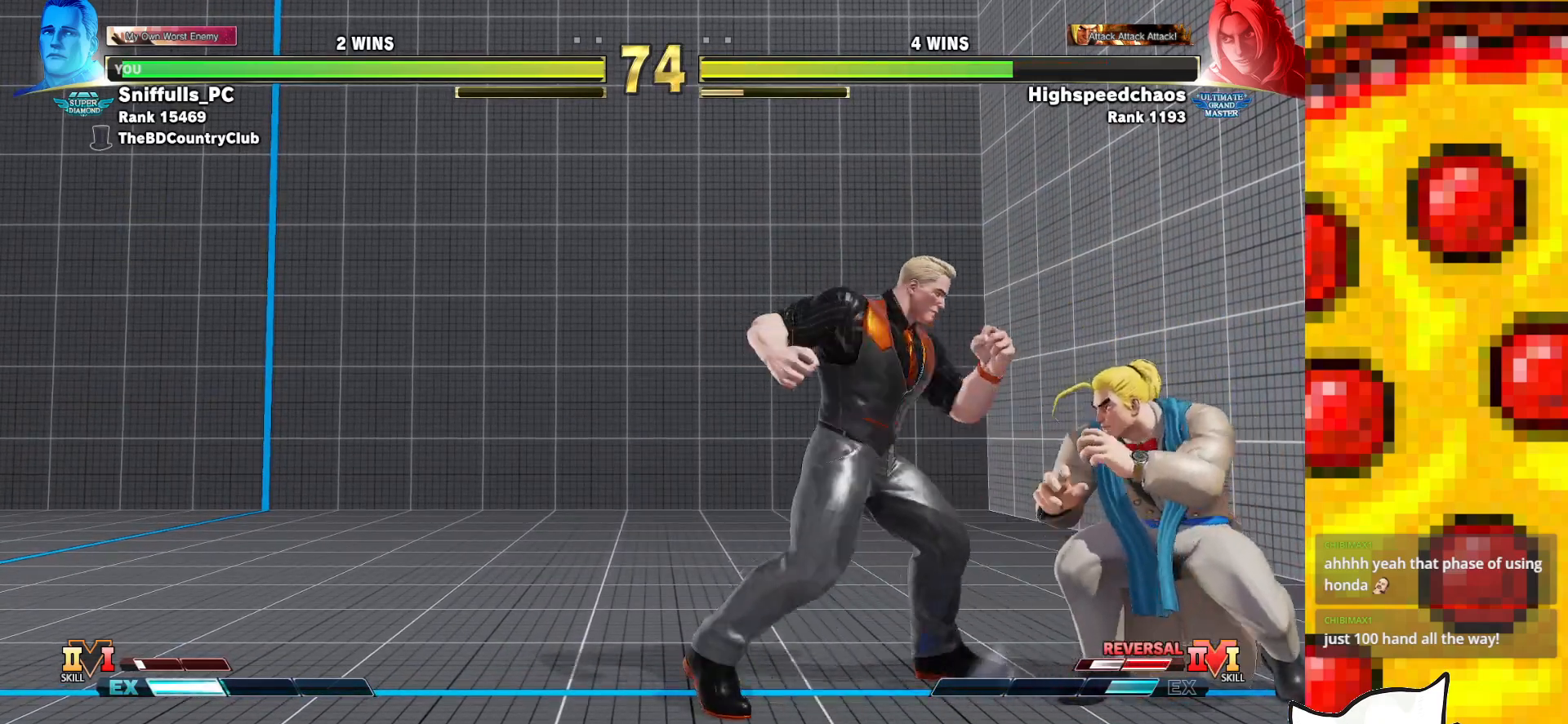
{"buttons": [], "events": [[17, "TRIANGLE", "up"], [33, "DPAD_RIGHT", "down"], [83, "DPAD_DOWN", "up"], [150, "DPAD_RIGHT", "up"]]}
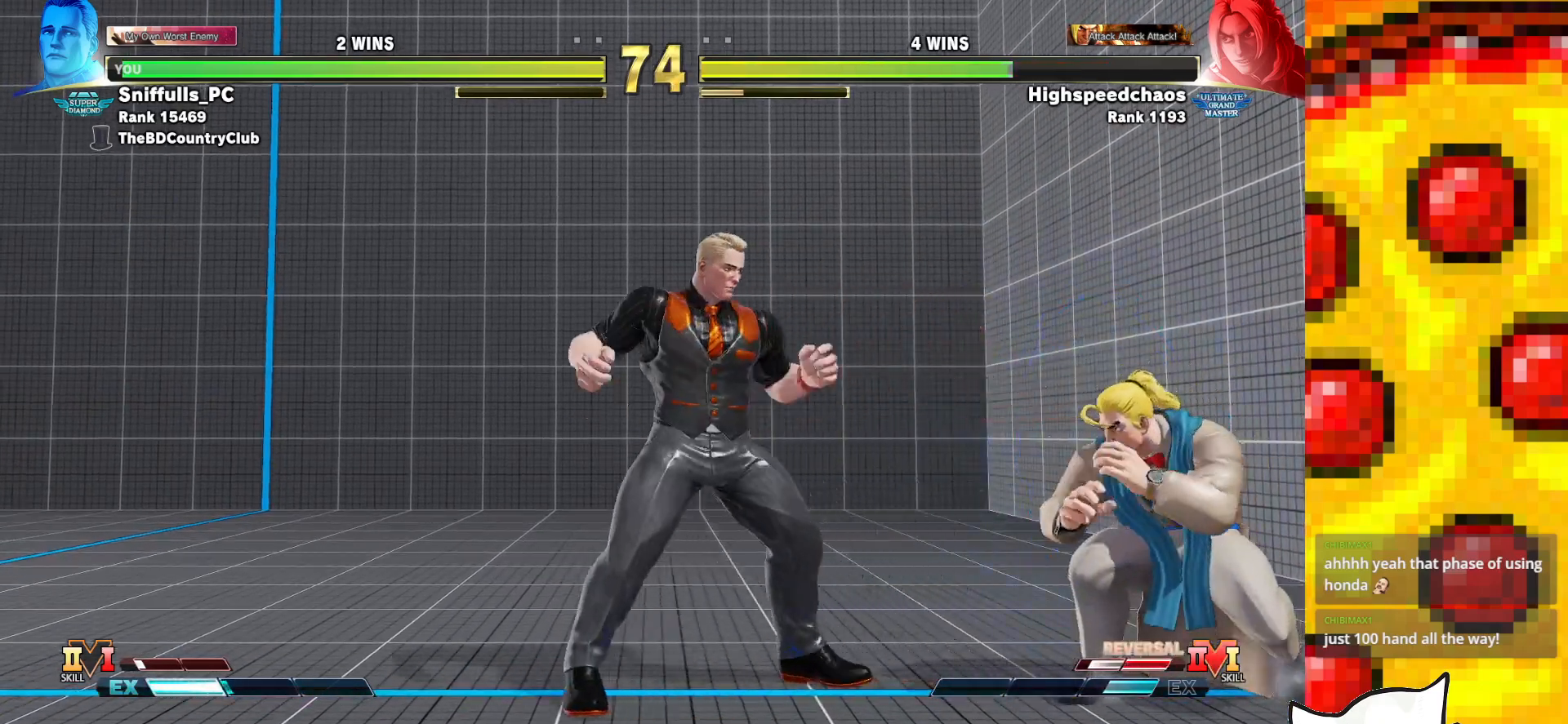
{"buttons": ["DPAD_DOWN", "DPAD_LEFT"], "events": [[33, "R1", "down"], [267, "DPAD_LEFT", "down"], [267, "R1", "up"], [300, "DPAD_DOWN", "down"]]}
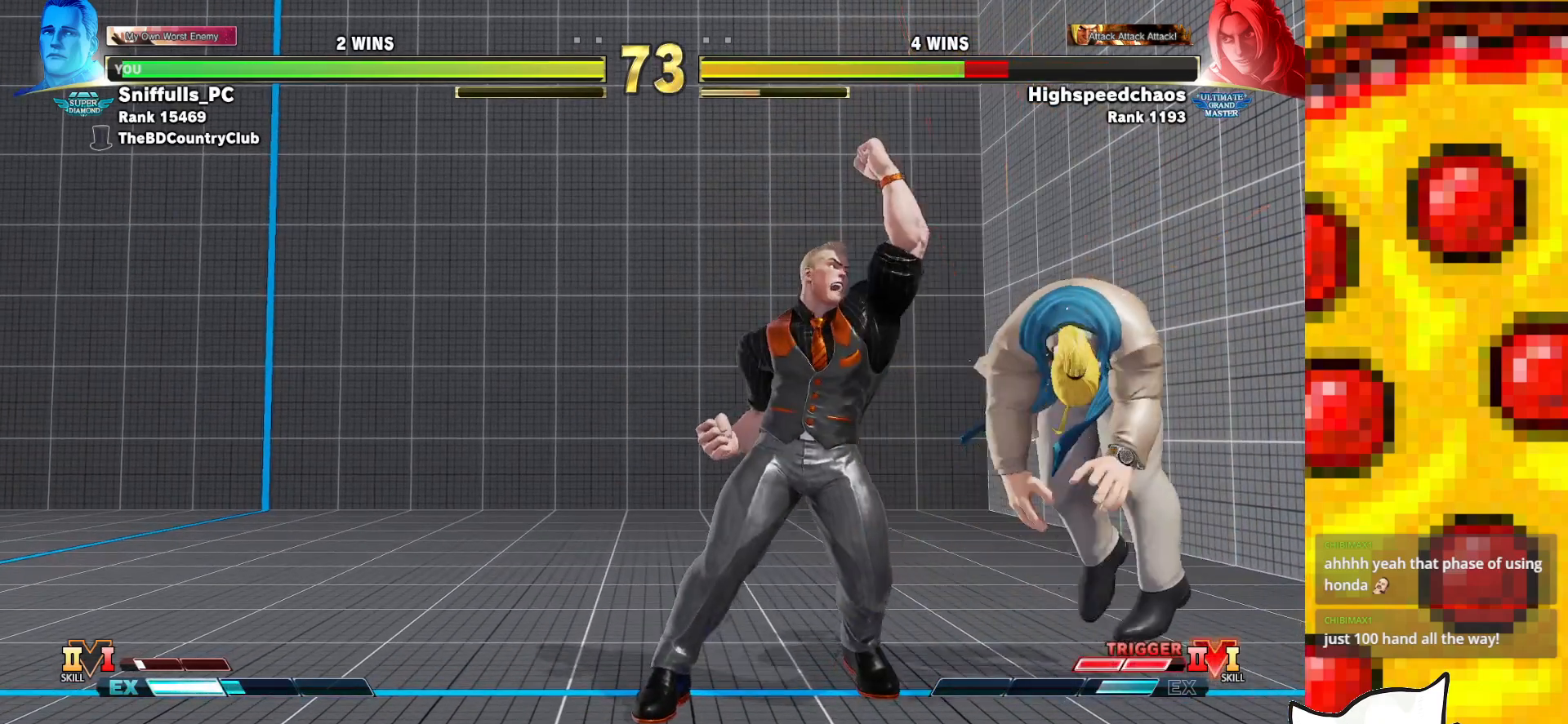
{"buttons": ["DPAD_DOWN", "DPAD_LEFT"], "events": []}
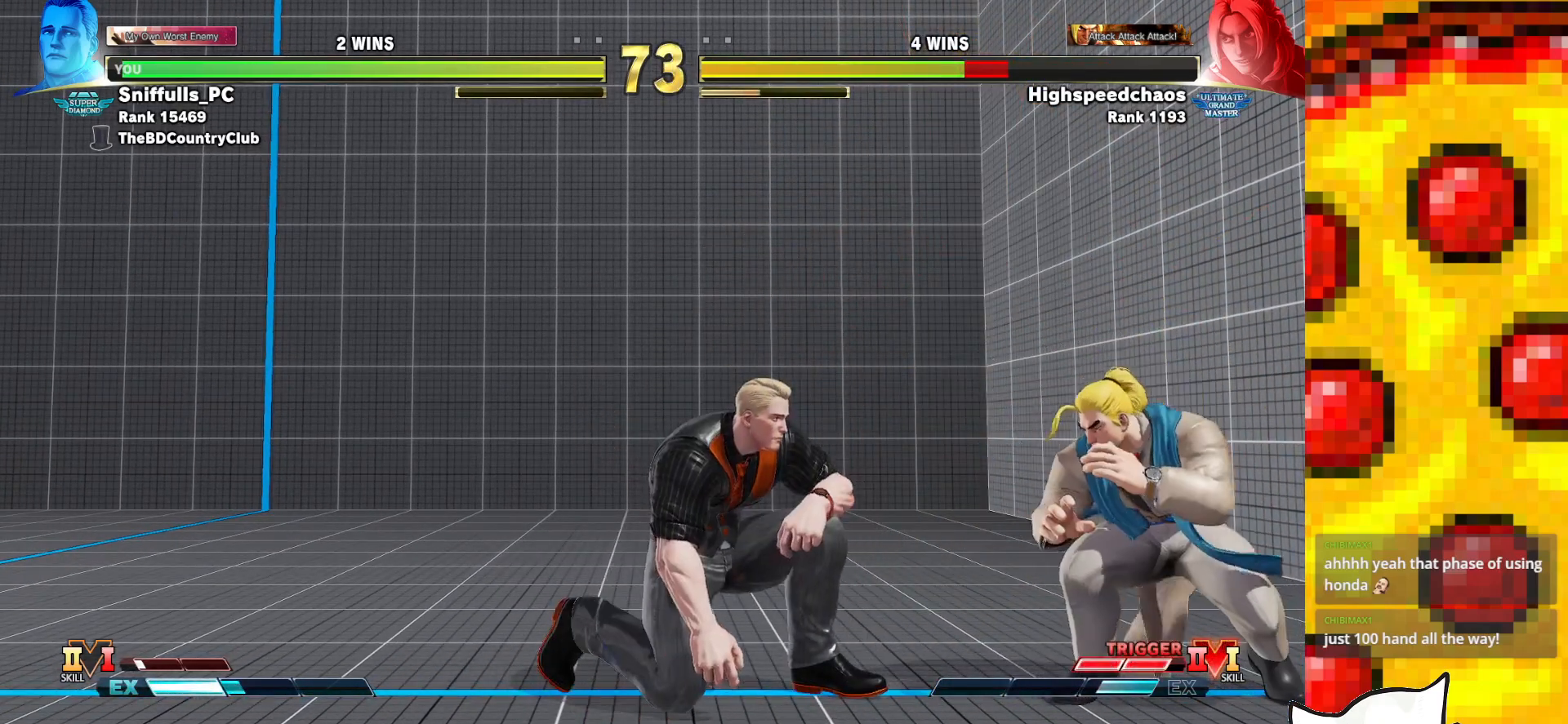
{"buttons": ["DPAD_LEFT"], "events": [[83, "DPAD_DOWN", "up"]]}
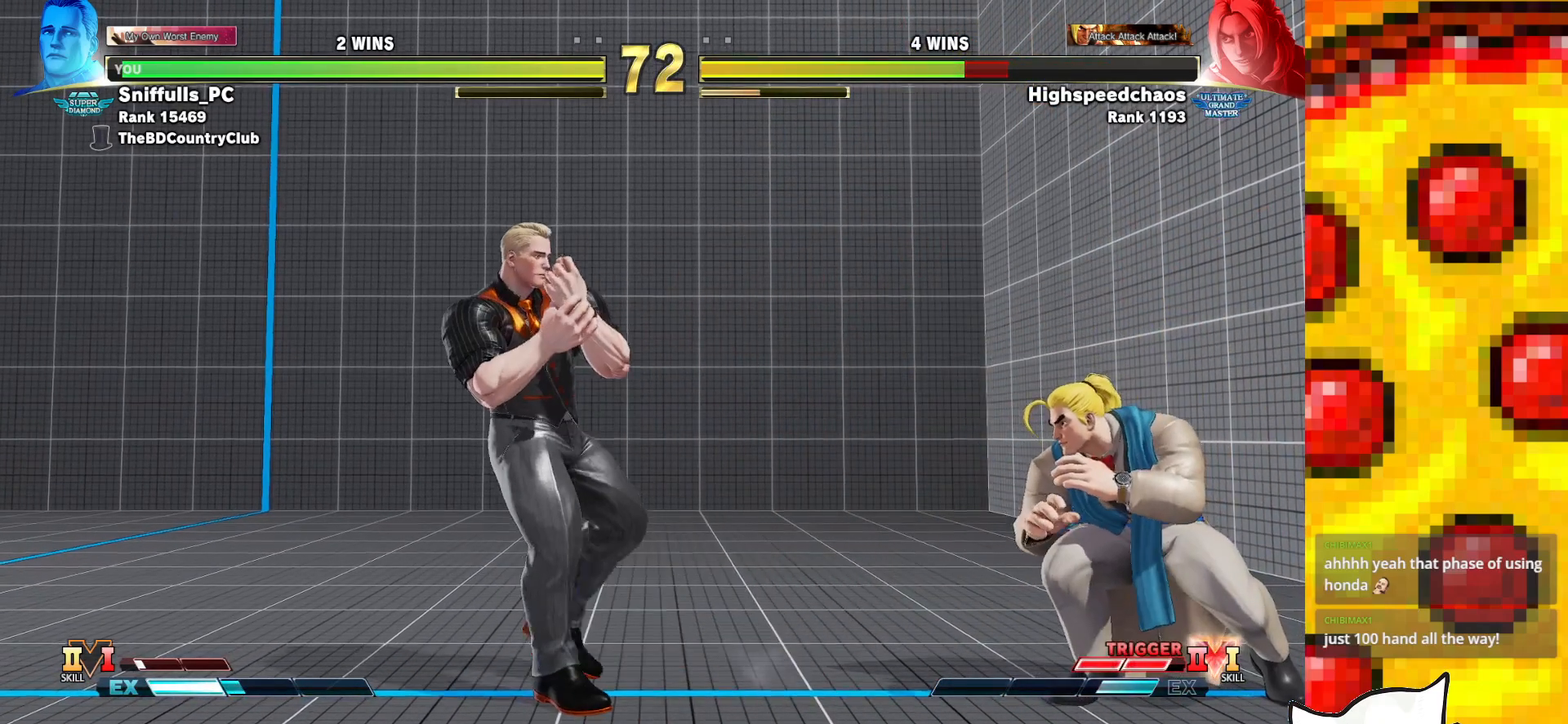
{"buttons": ["DPAD_DOWN", "DPAD_LEFT"], "events": [[150, "DPAD_DOWN", "down"], [183, "DPAD_LEFT", "up"], [217, "DPAD_RIGHT", "down"], [267, "CIRCLE", "down"], [267, "DPAD_DOWN", "up"], [333, "DPAD_RIGHT", "up"], [383, "CIRCLE", "up"], [417, "DPAD_LEFT", "down"], [450, "DPAD_DOWN", "down"]]}
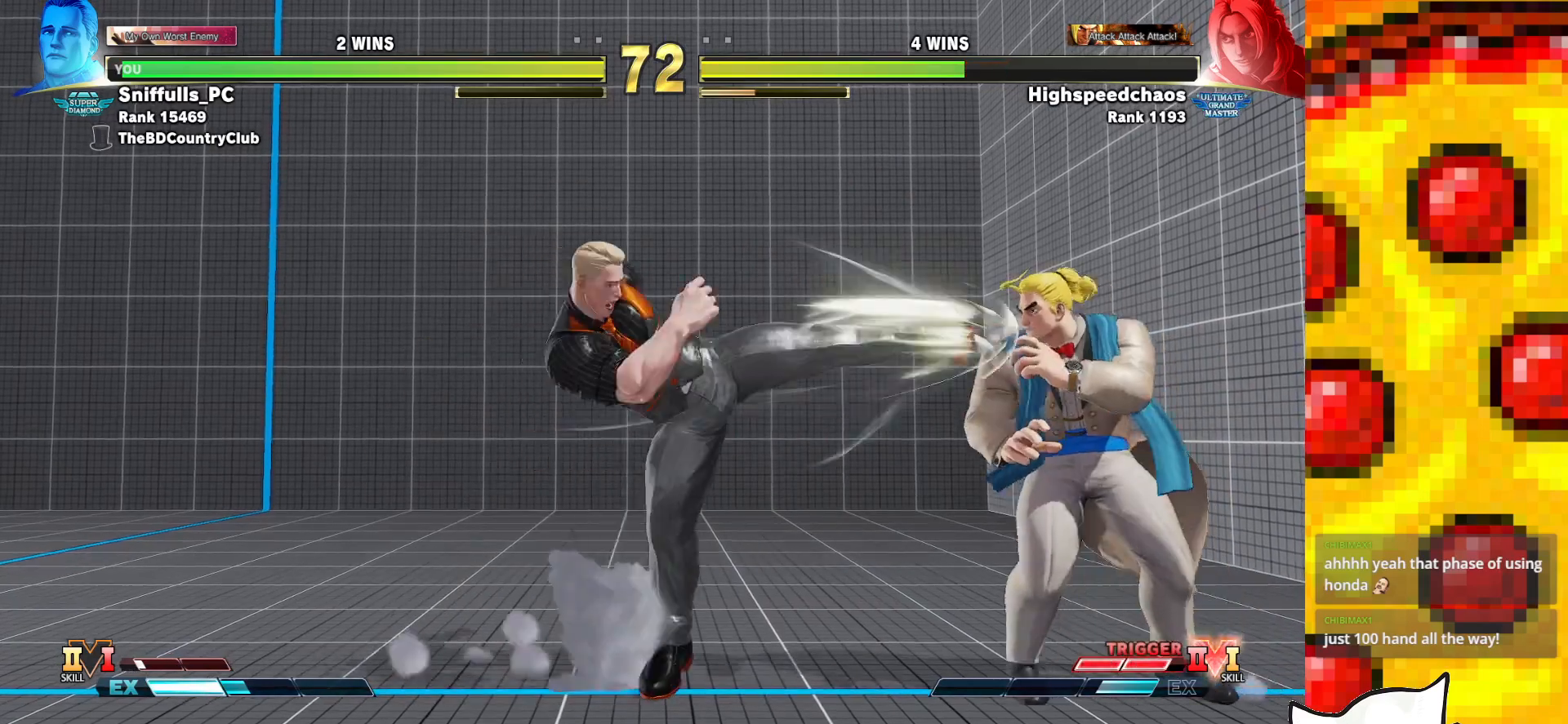
{"buttons": ["DPAD_DOWN", "DPAD_LEFT"], "events": []}
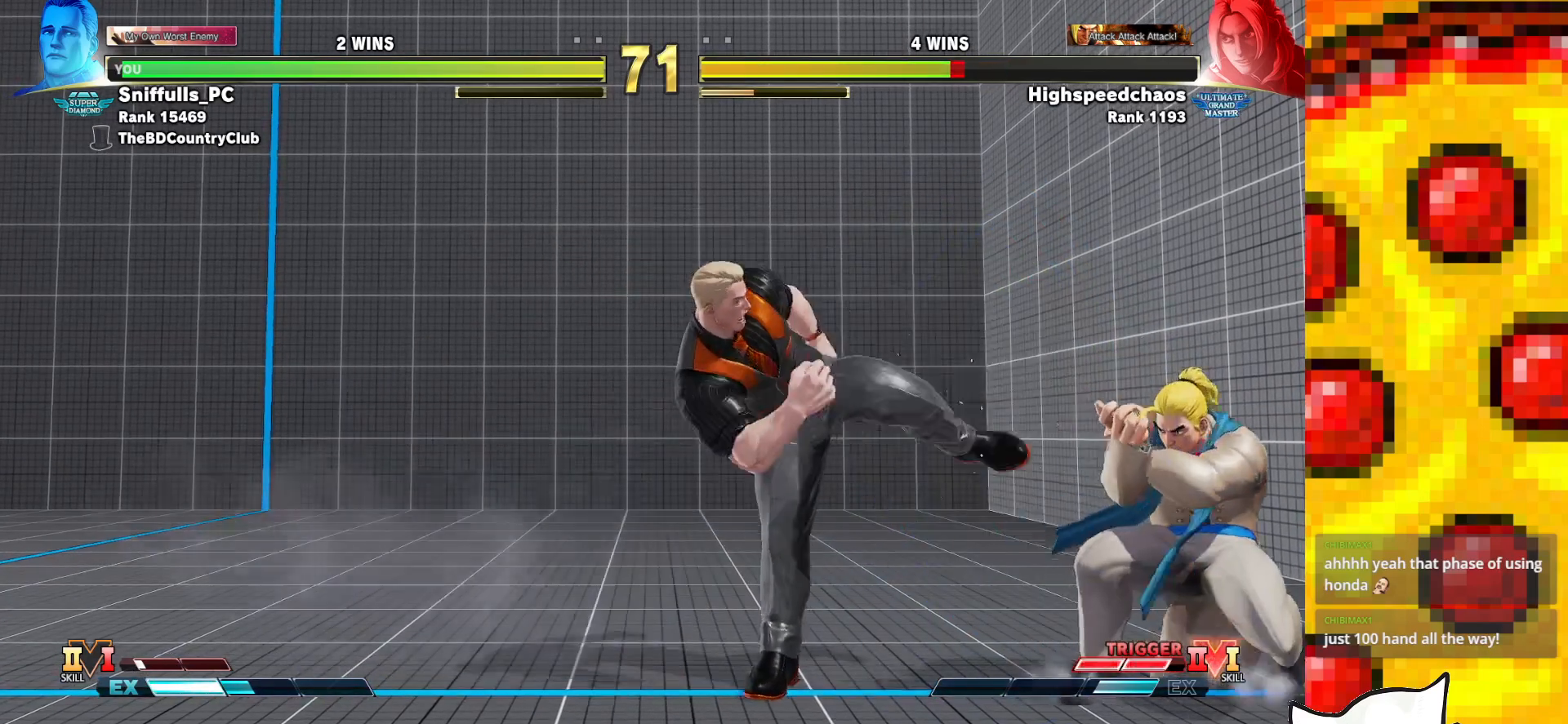
{"buttons": ["DPAD_DOWN", "DPAD_LEFT"], "events": []}
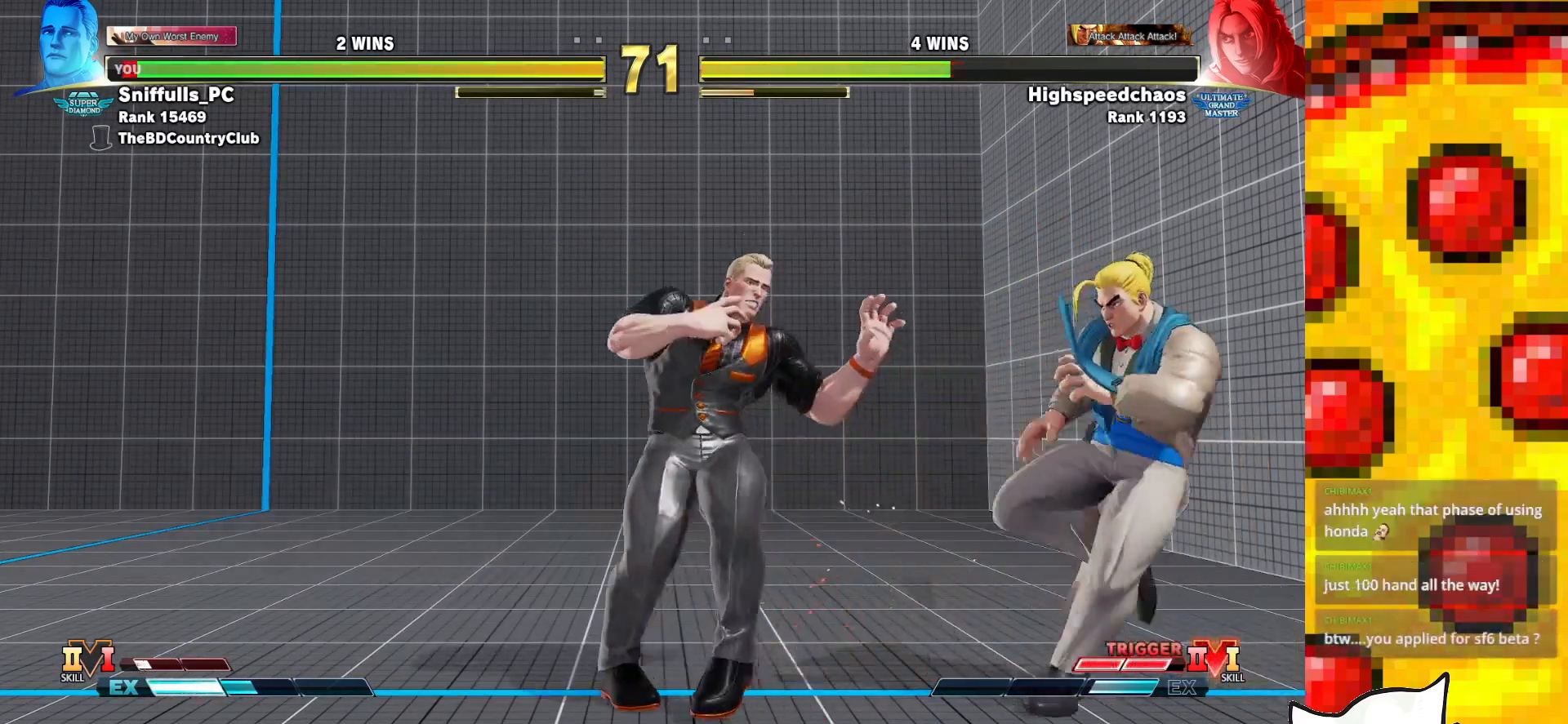
{"buttons": ["DPAD_DOWN", "DPAD_LEFT"], "events": [[283, "TRIANGLE", "down"], [417, "TRIANGLE", "up"]]}
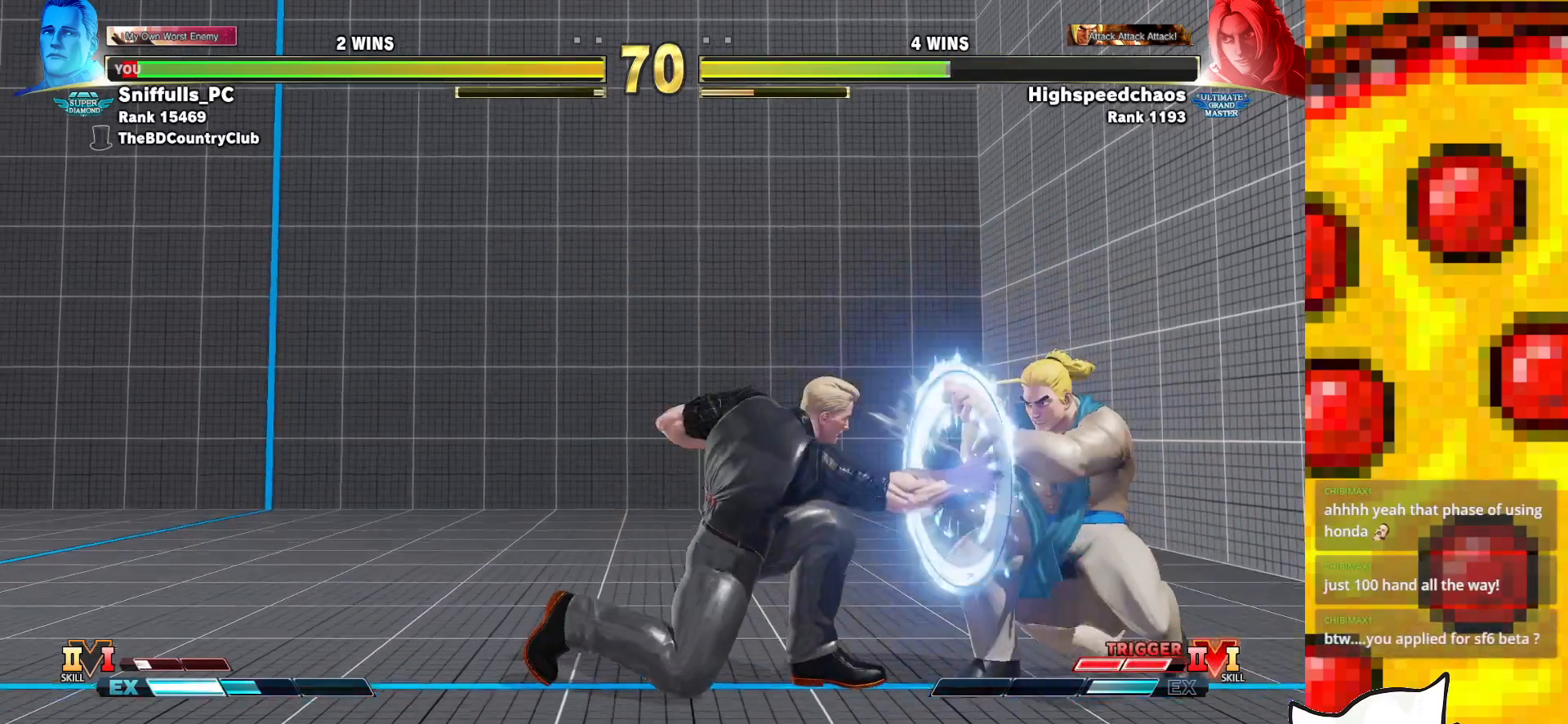
{"buttons": ["DPAD_RIGHT"], "events": [[183, "DPAD_DOWN", "up"], [217, "DPAD_LEFT", "up"], [250, "DPAD_RIGHT", "down"]]}